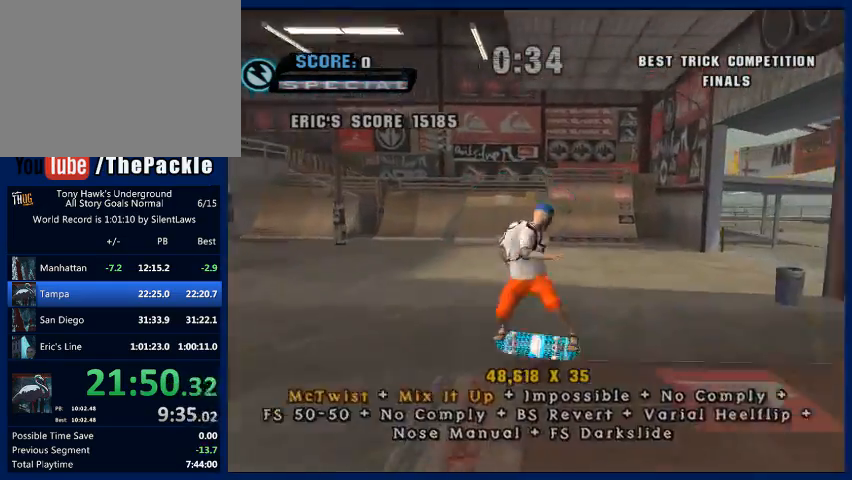
Gameplay with a controller (PlayStation layout); each line is a JSON object with the inputs held at the frame after it. "button_events" lists button changes between this image and that frame as [ms after this image, input, new state], when the widget could be followed in between (sticks are given only as held states). Not read: L3 R3.
{"buttons": [], "left_stick": "right", "right_stick": "center", "button_events": [[100, "SQUARE", "up"]]}
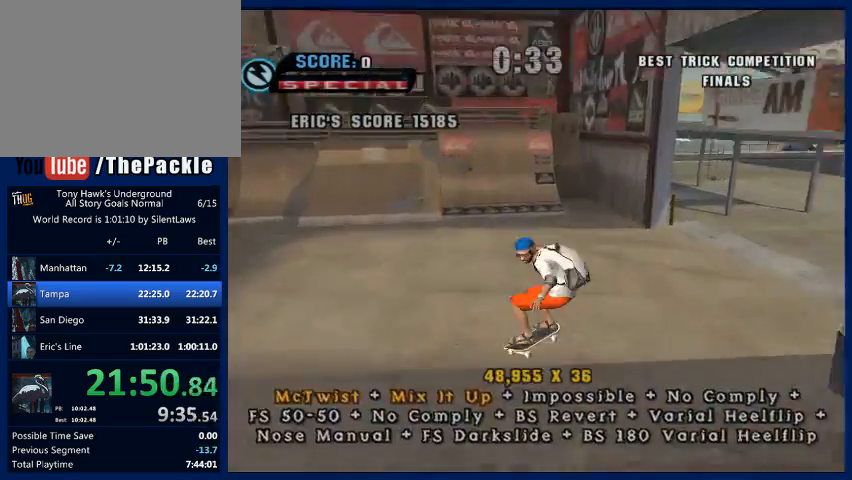
{"buttons": [], "left_stick": "right", "right_stick": "center", "button_events": []}
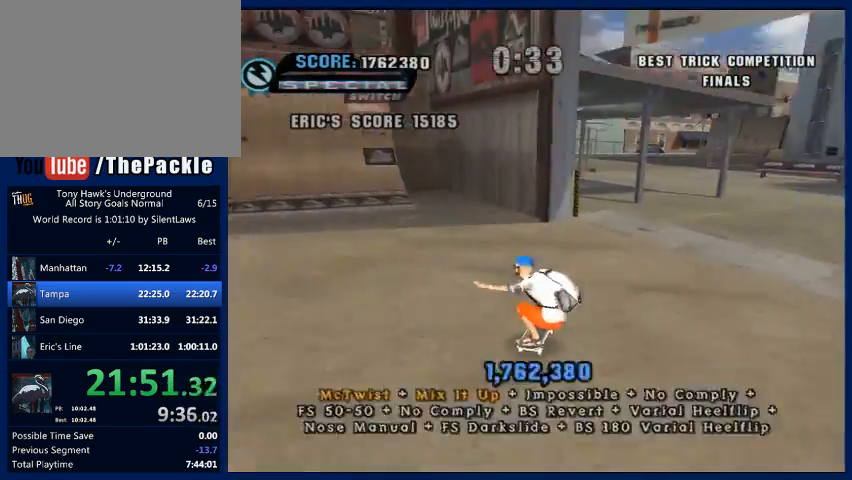
{"buttons": ["CROSS"], "left_stick": "down-right", "right_stick": "center", "button_events": [[67, "CROSS", "down"]]}
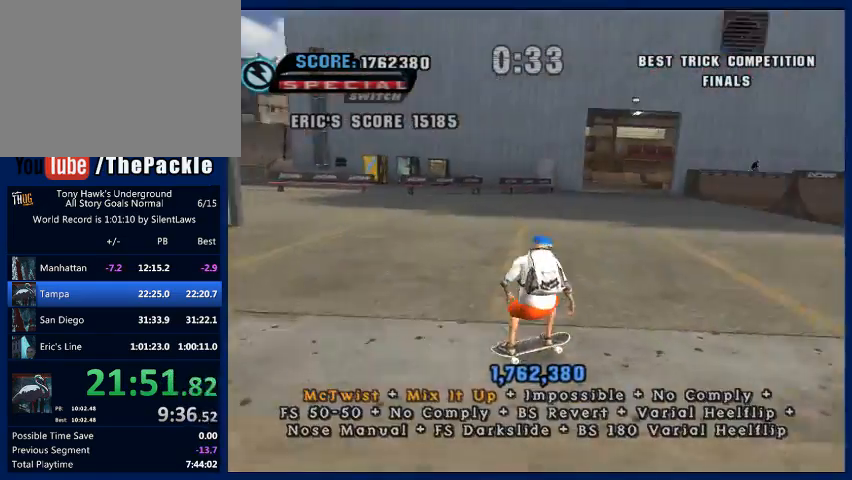
{"buttons": ["CROSS"], "left_stick": "left", "right_stick": "center", "button_events": []}
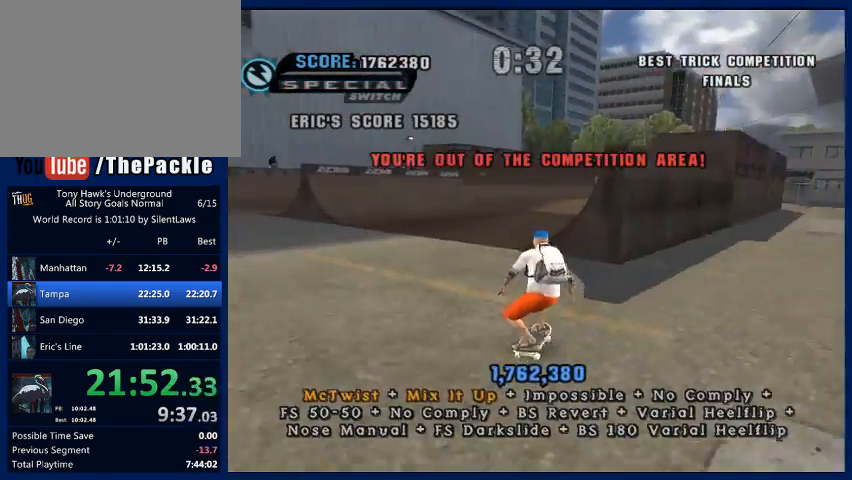
{"buttons": [], "left_stick": "center", "right_stick": "center", "button_events": [[133, "CROSS", "up"]]}
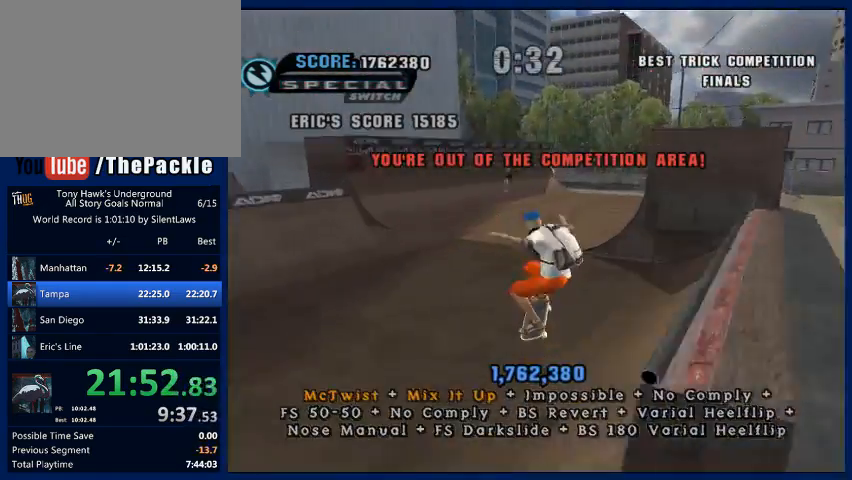
{"buttons": [], "left_stick": "up", "right_stick": "center", "button_events": [[200, "CROSS", "down"], [433, "CROSS", "up"]]}
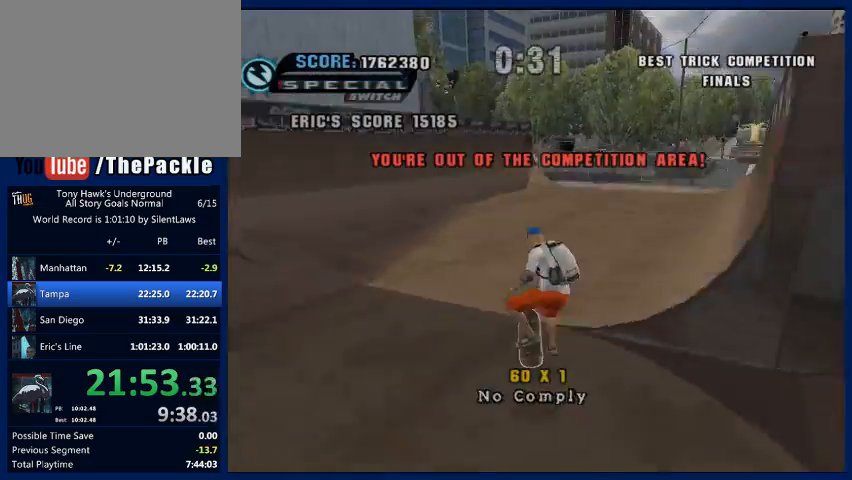
{"buttons": ["CROSS"], "left_stick": "center", "right_stick": "center", "button_events": [[333, "CROSS", "down"]]}
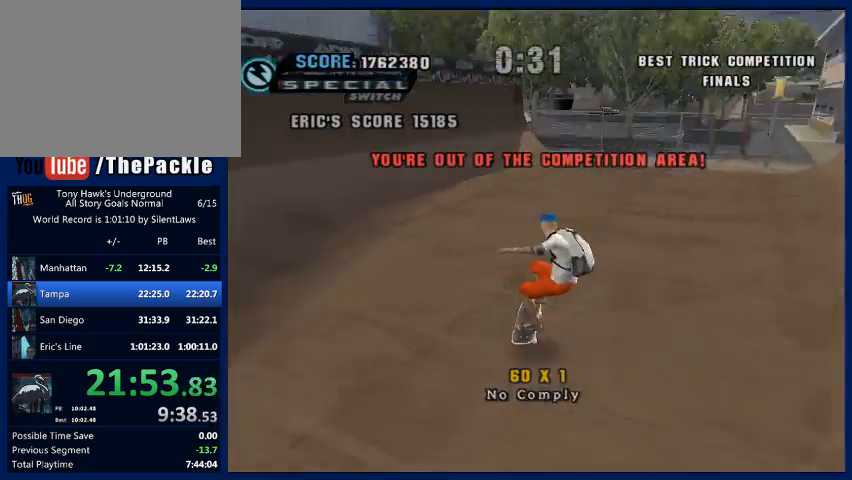
{"buttons": ["CROSS"], "left_stick": "center", "right_stick": "center", "button_events": []}
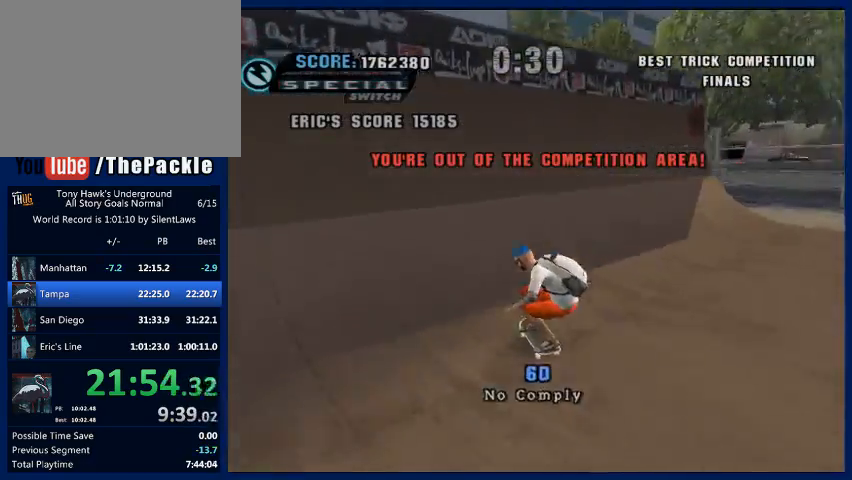
{"buttons": ["TRIANGLE"], "left_stick": "center", "right_stick": "center", "button_events": [[267, "CROSS", "up"], [400, "TRIANGLE", "down"]]}
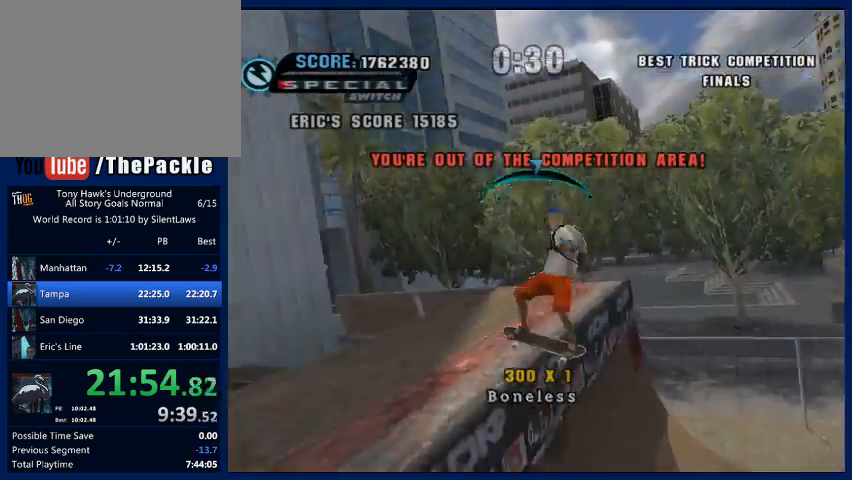
{"buttons": ["CIRCLE"], "left_stick": "right", "right_stick": "center", "button_events": [[33, "TRIANGLE", "up"], [167, "CROSS", "down"], [267, "CIRCLE", "down"], [267, "CROSS", "up"]]}
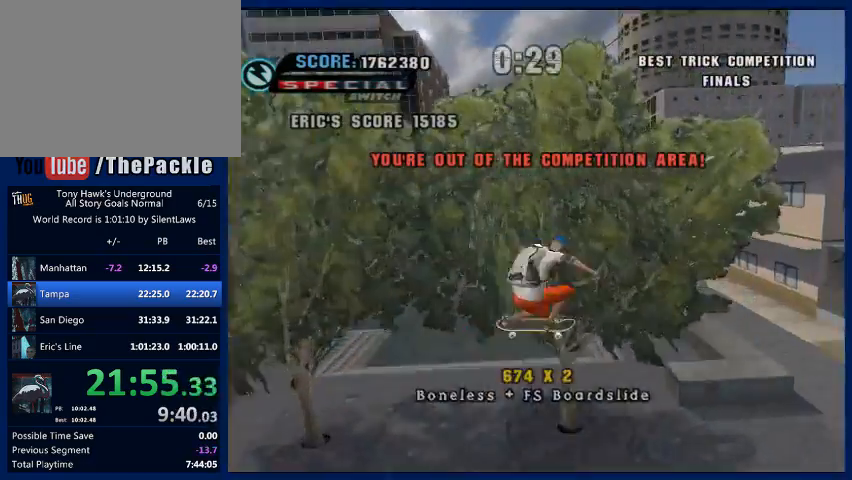
{"buttons": ["CROSS"], "left_stick": "center", "right_stick": "center", "button_events": [[67, "CIRCLE", "up"], [367, "CROSS", "down"]]}
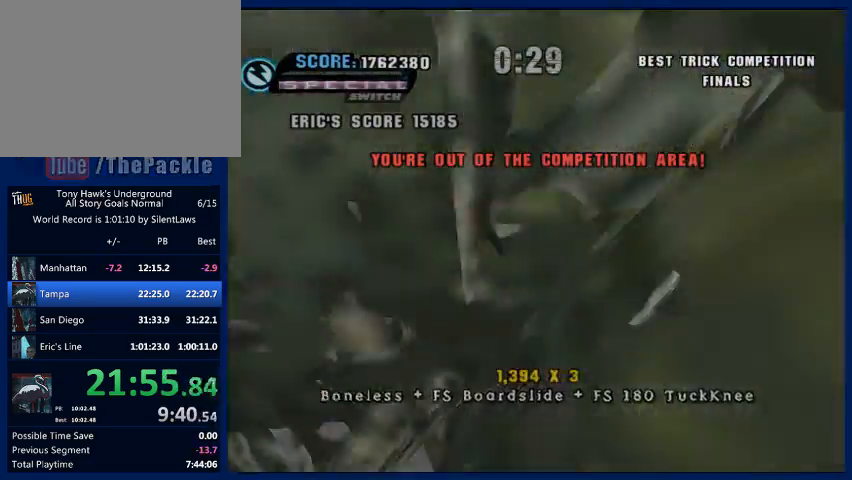
{"buttons": [], "left_stick": "center", "right_stick": "center", "button_events": [[200, "CROSS", "up"], [200, "SQUARE", "down"], [333, "SQUARE", "up"]]}
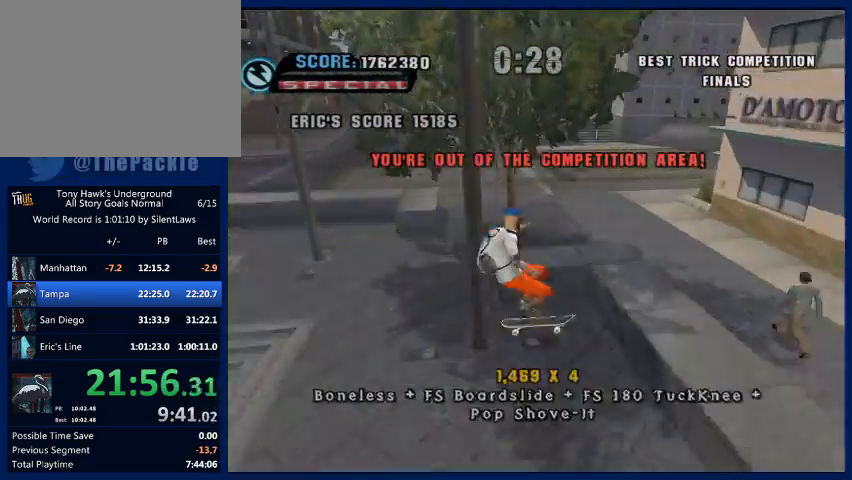
{"buttons": ["CROSS"], "left_stick": "center", "right_stick": "center", "button_events": [[367, "CROSS", "down"]]}
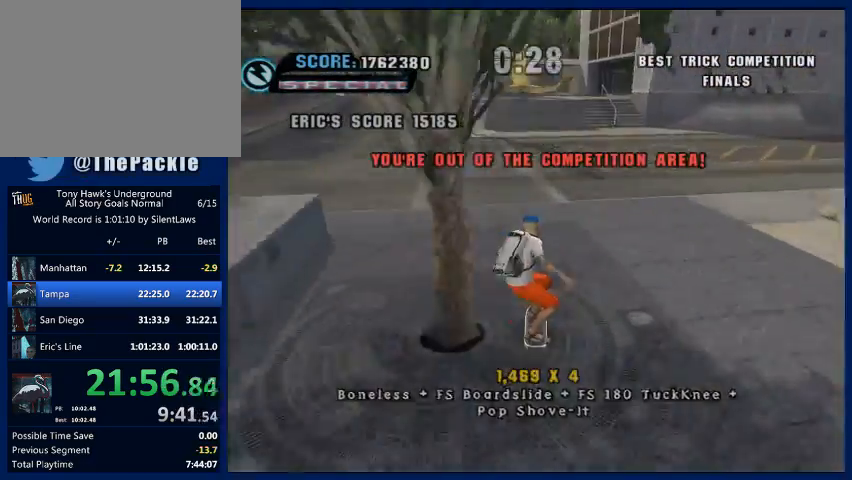
{"buttons": ["CROSS"], "left_stick": "center", "right_stick": "center", "button_events": []}
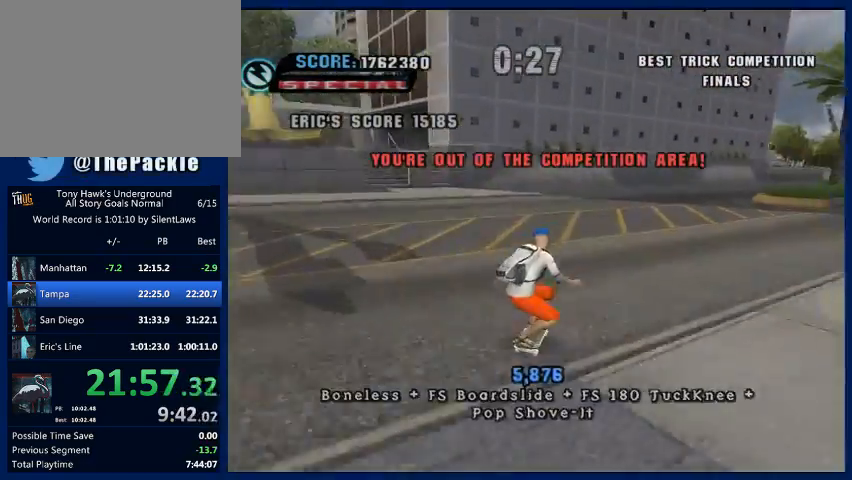
{"buttons": ["CROSS"], "left_stick": "center", "right_stick": "center", "button_events": []}
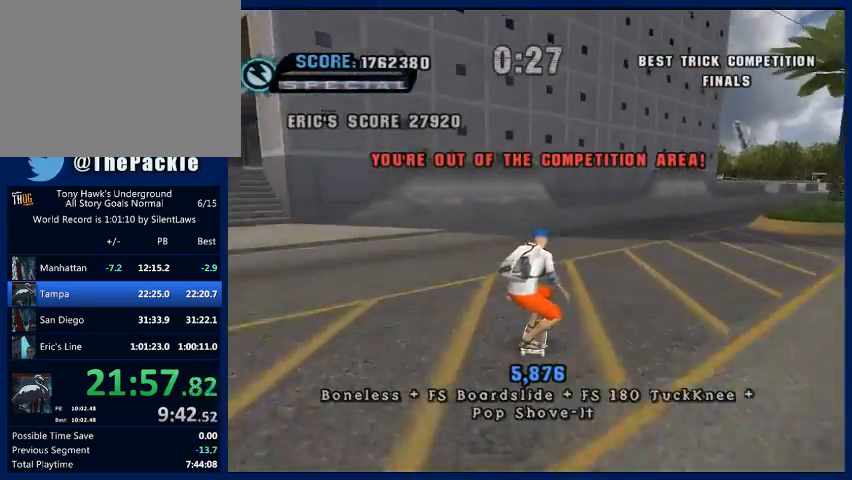
{"buttons": ["CROSS"], "left_stick": "center", "right_stick": "center", "button_events": []}
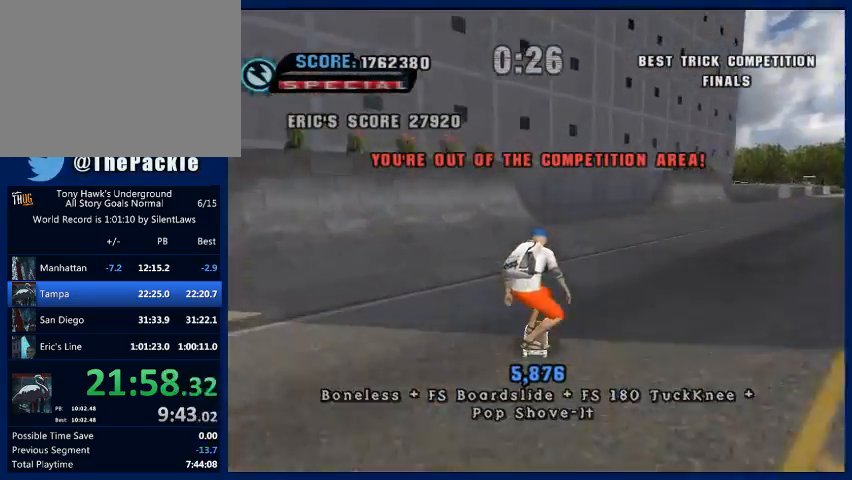
{"buttons": ["CROSS"], "left_stick": "left", "right_stick": "center", "button_events": []}
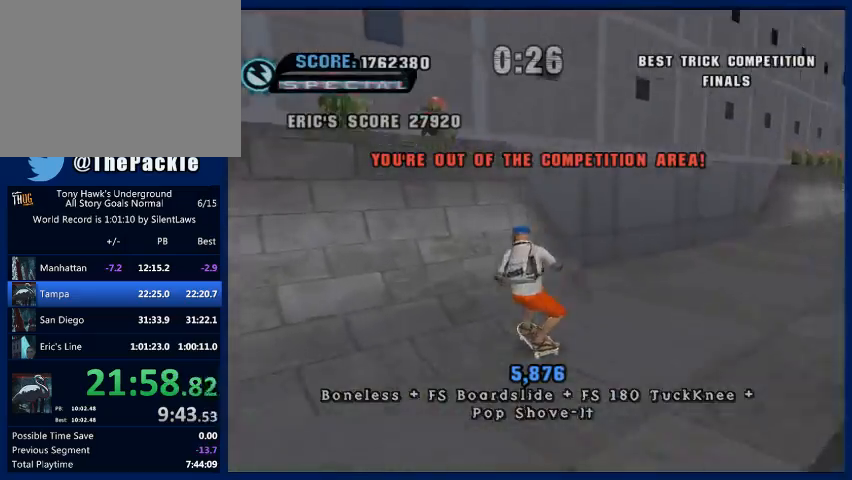
{"buttons": ["L2"], "left_stick": "left", "right_stick": "center", "button_events": [[167, "R2", "down"], [167, "SQUARE", "down"], [233, "L2", "down"], [300, "SQUARE", "up"], [333, "R2", "up"], [433, "CROSS", "up"]]}
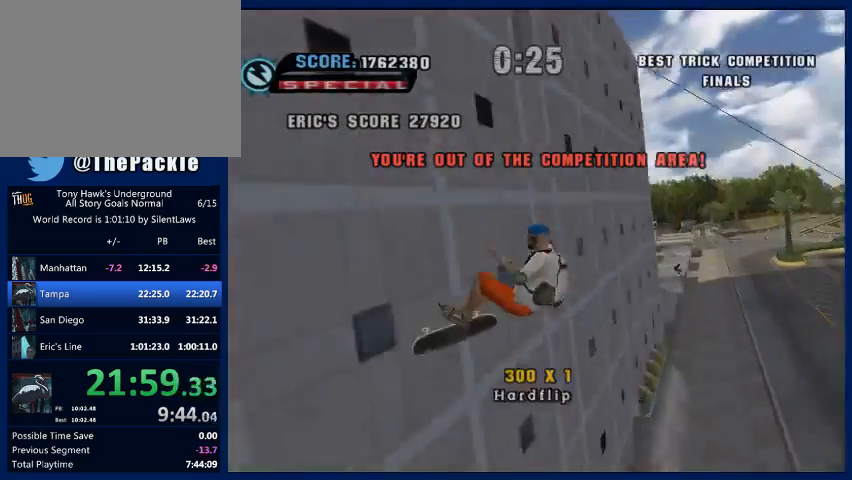
{"buttons": ["R1"], "left_stick": "up-left", "right_stick": "center", "button_events": [[67, "L2", "up"], [367, "R1", "down"]]}
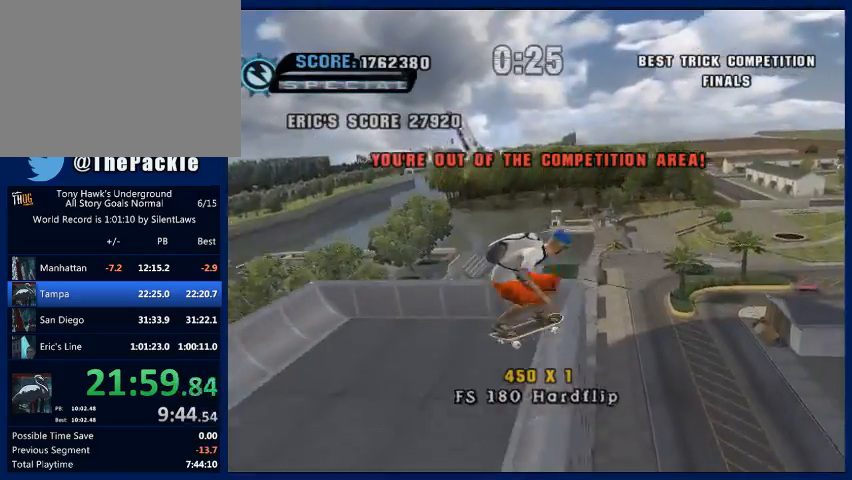
{"buttons": [], "left_stick": "up-left", "right_stick": "center", "button_events": [[33, "R1", "up"]]}
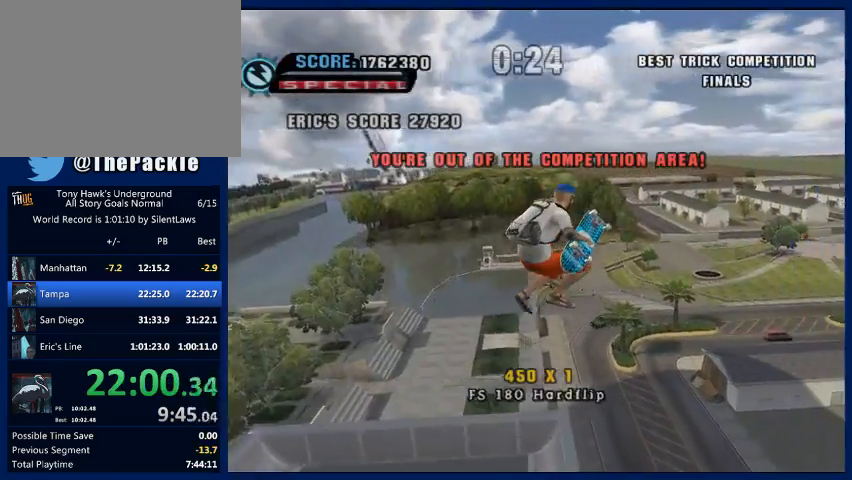
{"buttons": [], "left_stick": "up-left", "right_stick": "center", "button_events": []}
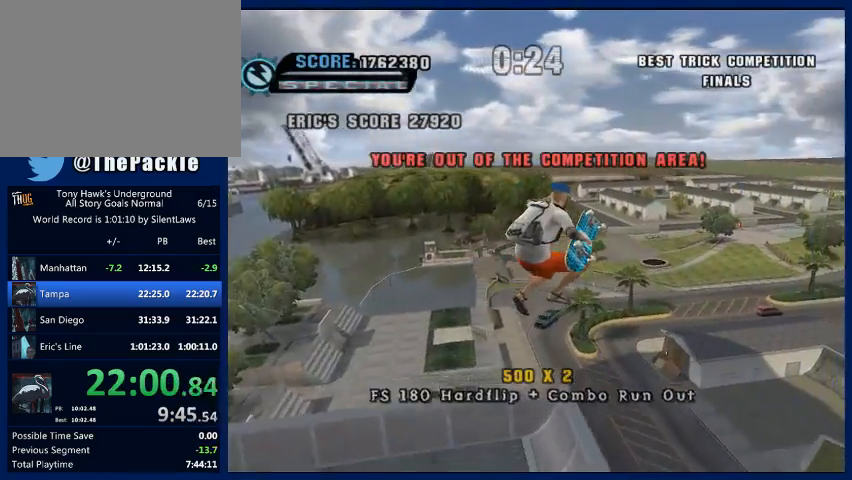
{"buttons": [], "left_stick": "up-right", "right_stick": "center", "button_events": []}
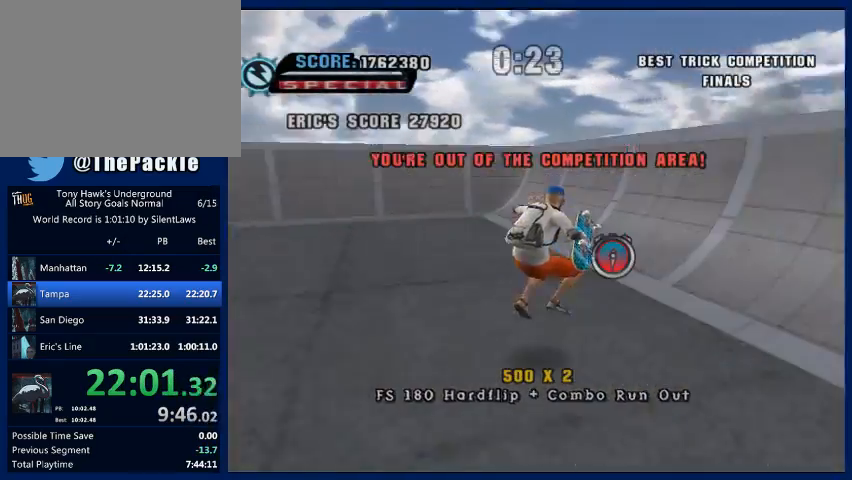
{"buttons": ["CROSS"], "left_stick": "right", "right_stick": "center", "button_events": [[100, "R1", "down"], [233, "CROSS", "down"], [267, "R1", "up"]]}
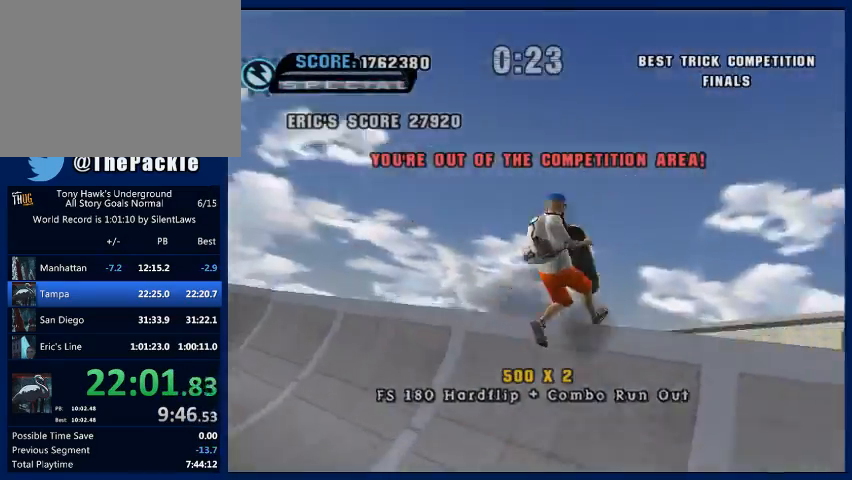
{"buttons": ["CROSS"], "left_stick": "left", "right_stick": "center", "button_events": [[67, "L2", "down"], [167, "R2", "down"], [267, "L2", "up"], [300, "R2", "up"]]}
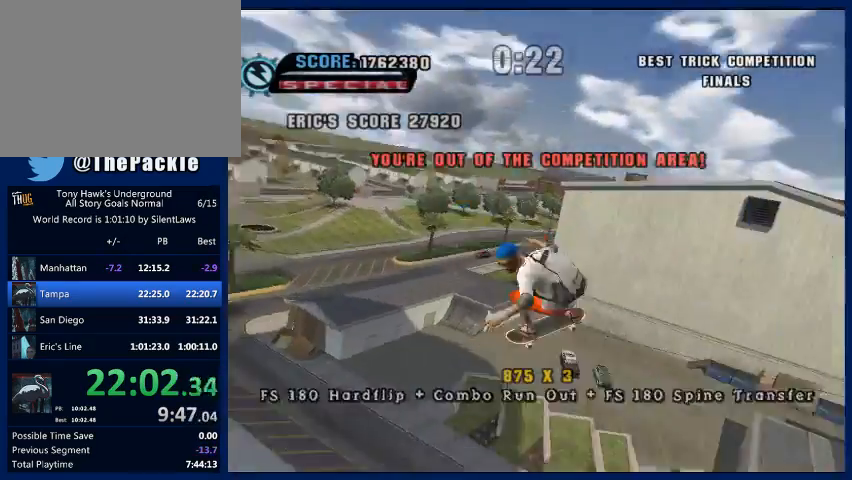
{"buttons": ["CROSS"], "left_stick": "right", "right_stick": "center", "button_events": []}
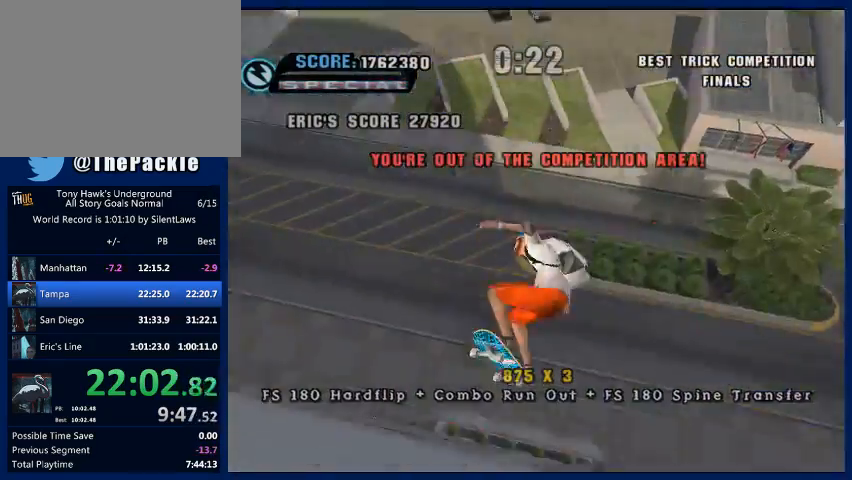
{"buttons": ["CROSS"], "left_stick": "left", "right_stick": "center", "button_events": []}
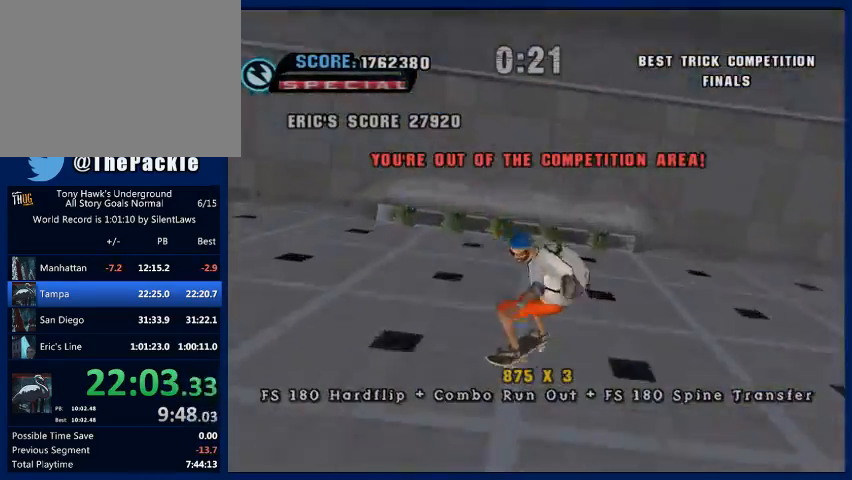
{"buttons": ["CROSS"], "left_stick": "up", "right_stick": "center", "button_events": []}
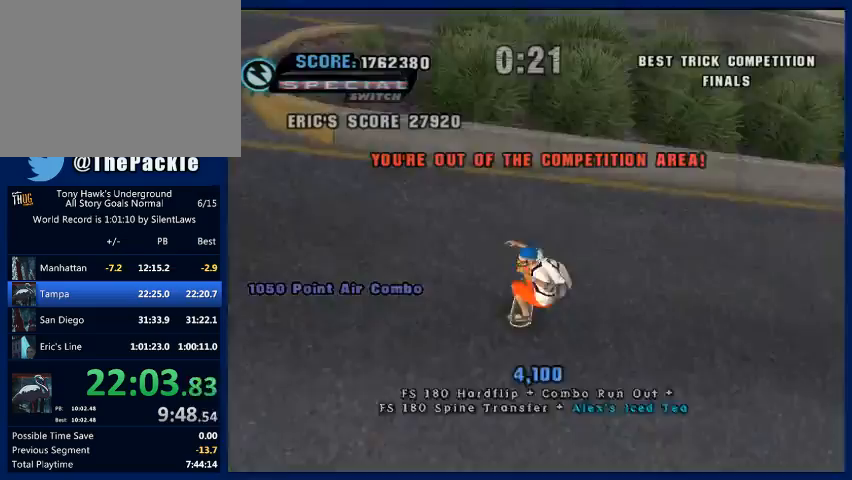
{"buttons": [], "left_stick": "up", "right_stick": "center", "button_events": [[100, "SQUARE", "down"], [200, "SQUARE", "up"], [333, "CROSS", "up"]]}